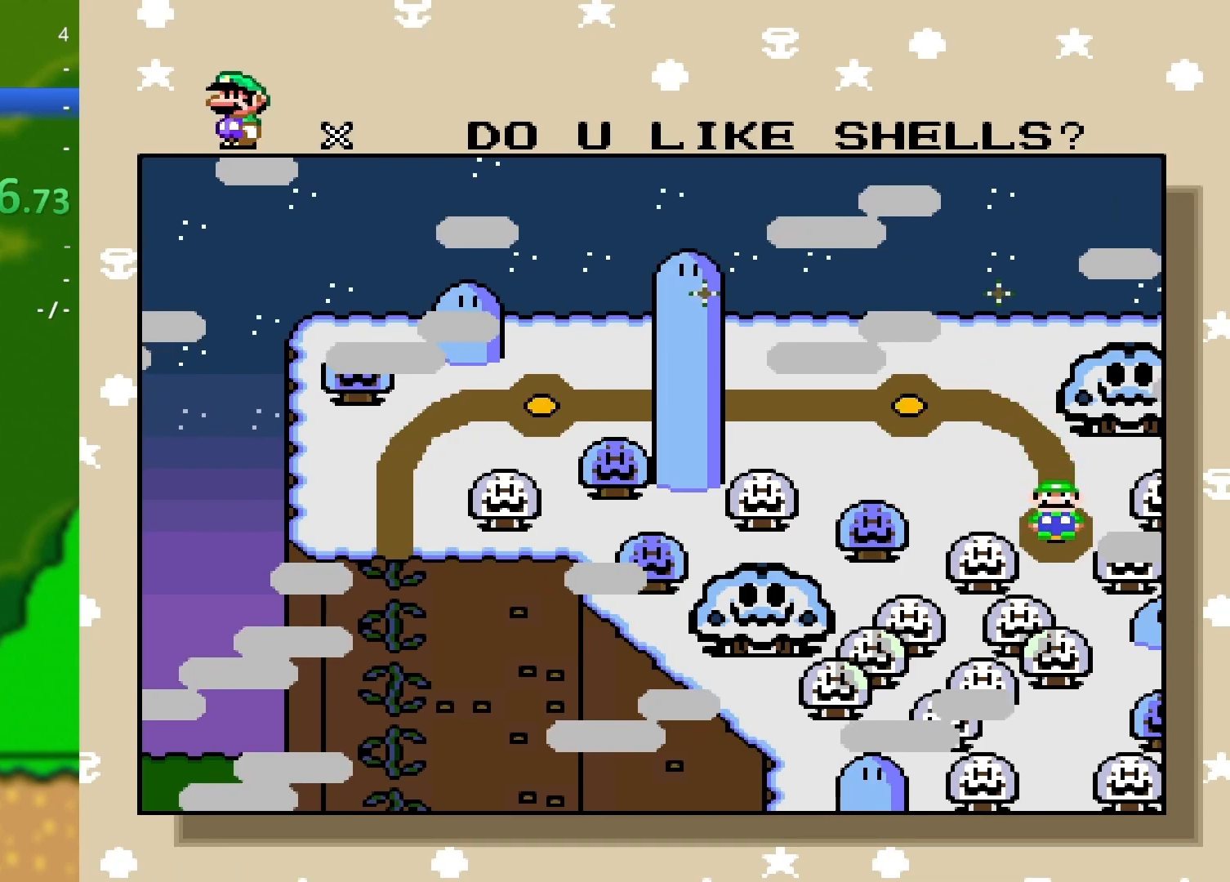
Gameplay with a controller (Nintendo layout); each line is a JSON object with the inputs held at the frame after it. "events" lists button and stick changes between this image and that frame as [ms after this image, input, new state], when the widget could be followed in between. Not read: L3 R3.
{"buttons": [], "events": [[284, "B", "down"], [368, "B", "up"]]}
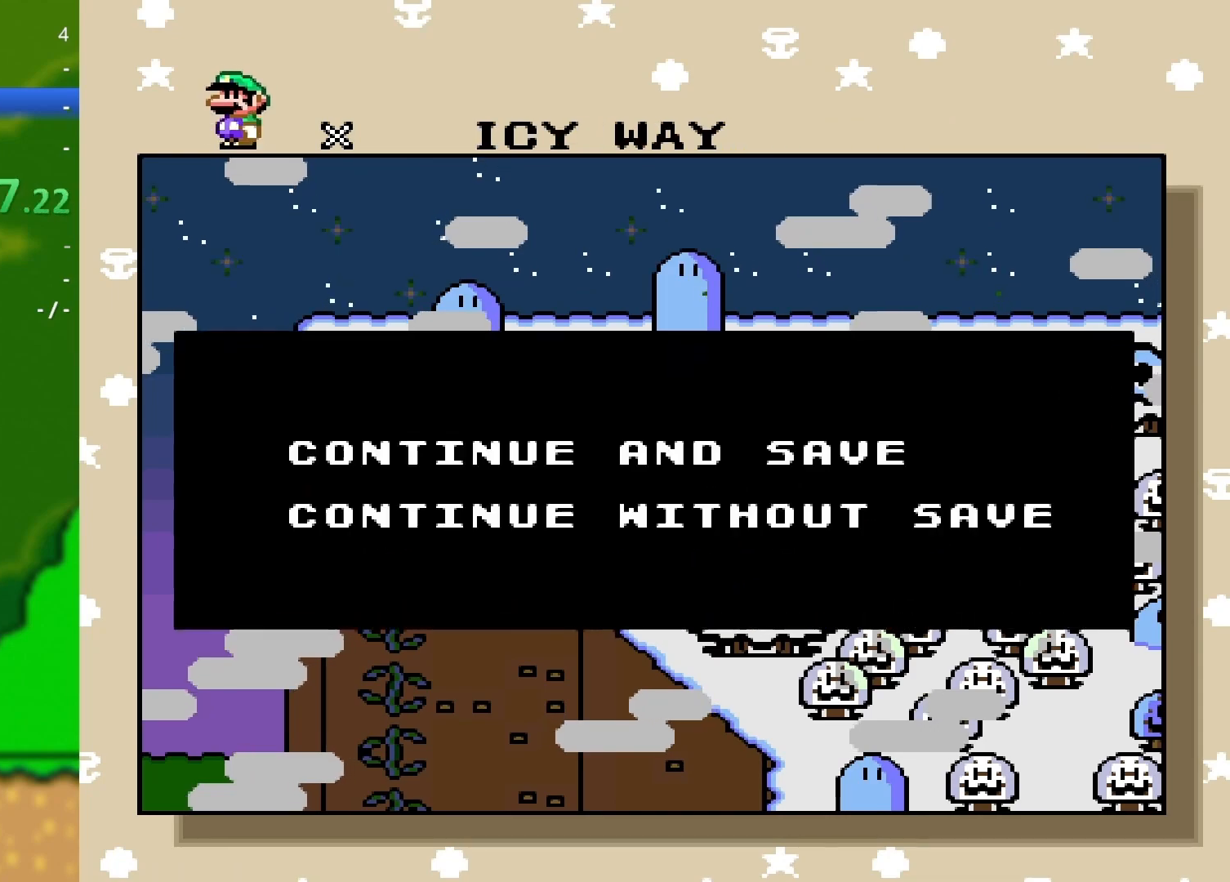
{"buttons": ["B"], "events": [[67, "B", "down"], [150, "B", "up"], [284, "B", "down"], [334, "B", "up"], [450, "B", "down"]]}
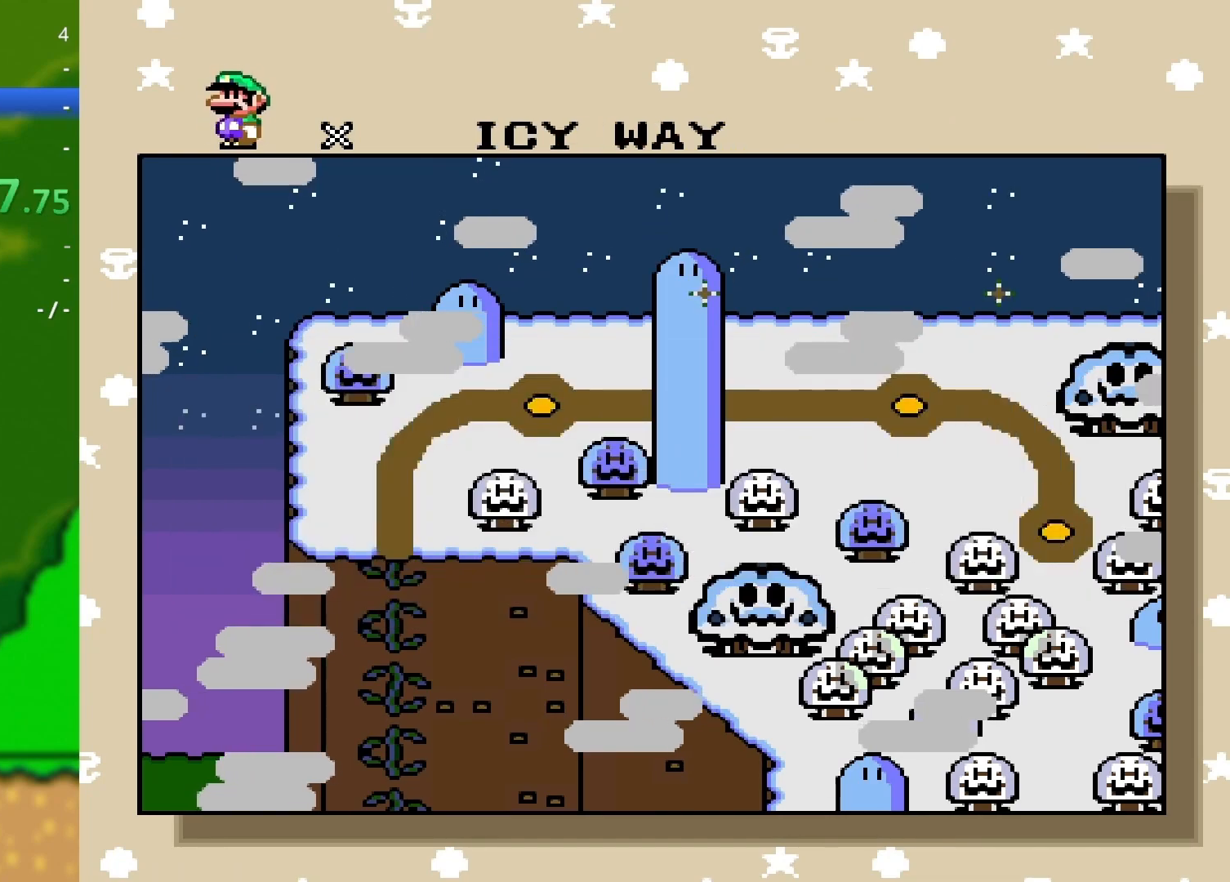
{"buttons": [], "events": [[51, "B", "up"], [101, "B", "down"], [167, "B", "up"], [251, "B", "down"], [301, "B", "up"]]}
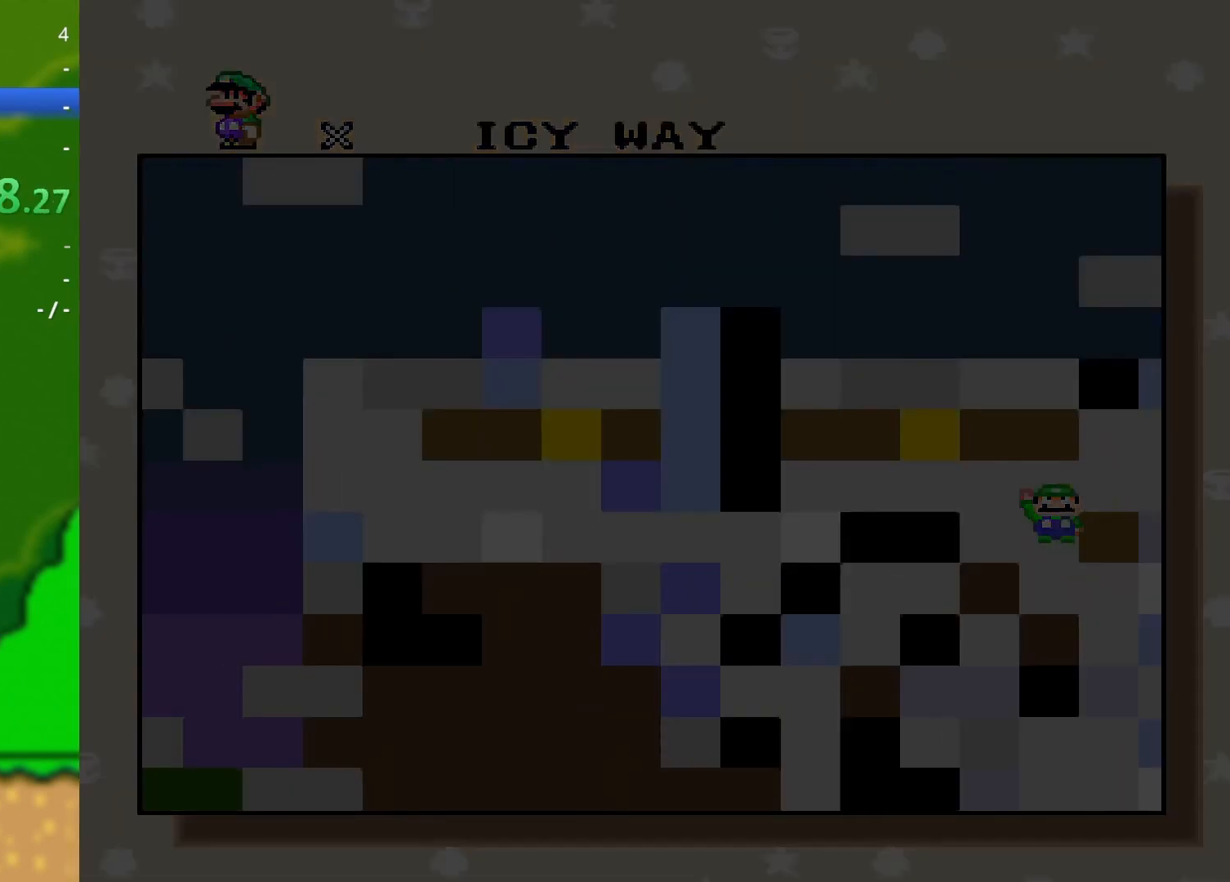
{"buttons": ["X", "DPAD_RIGHT"], "events": [[183, "DPAD_RIGHT", "down"], [183, "X", "down"]]}
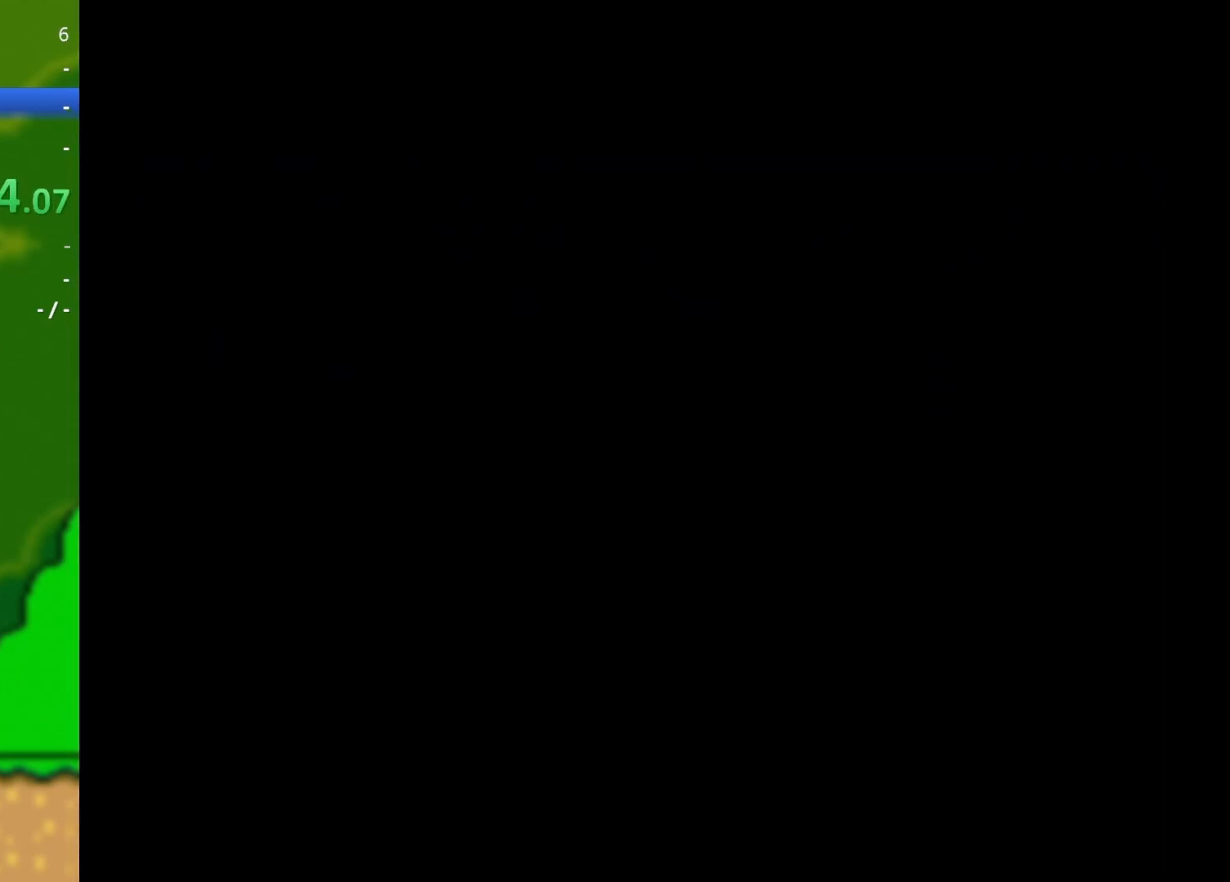
{"buttons": ["X", "DPAD_RIGHT"], "events": []}
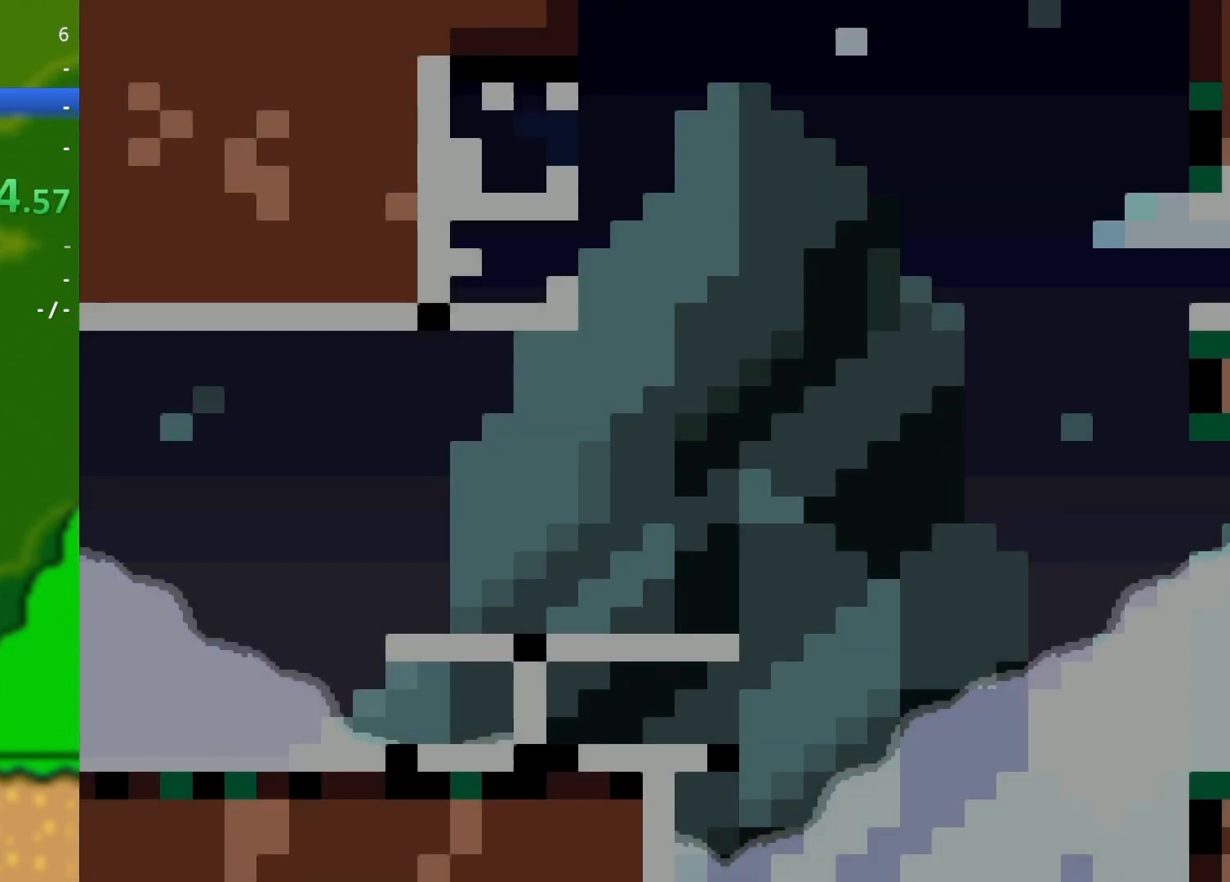
{"buttons": ["A", "X", "DPAD_RIGHT"], "events": [[350, "A", "down"]]}
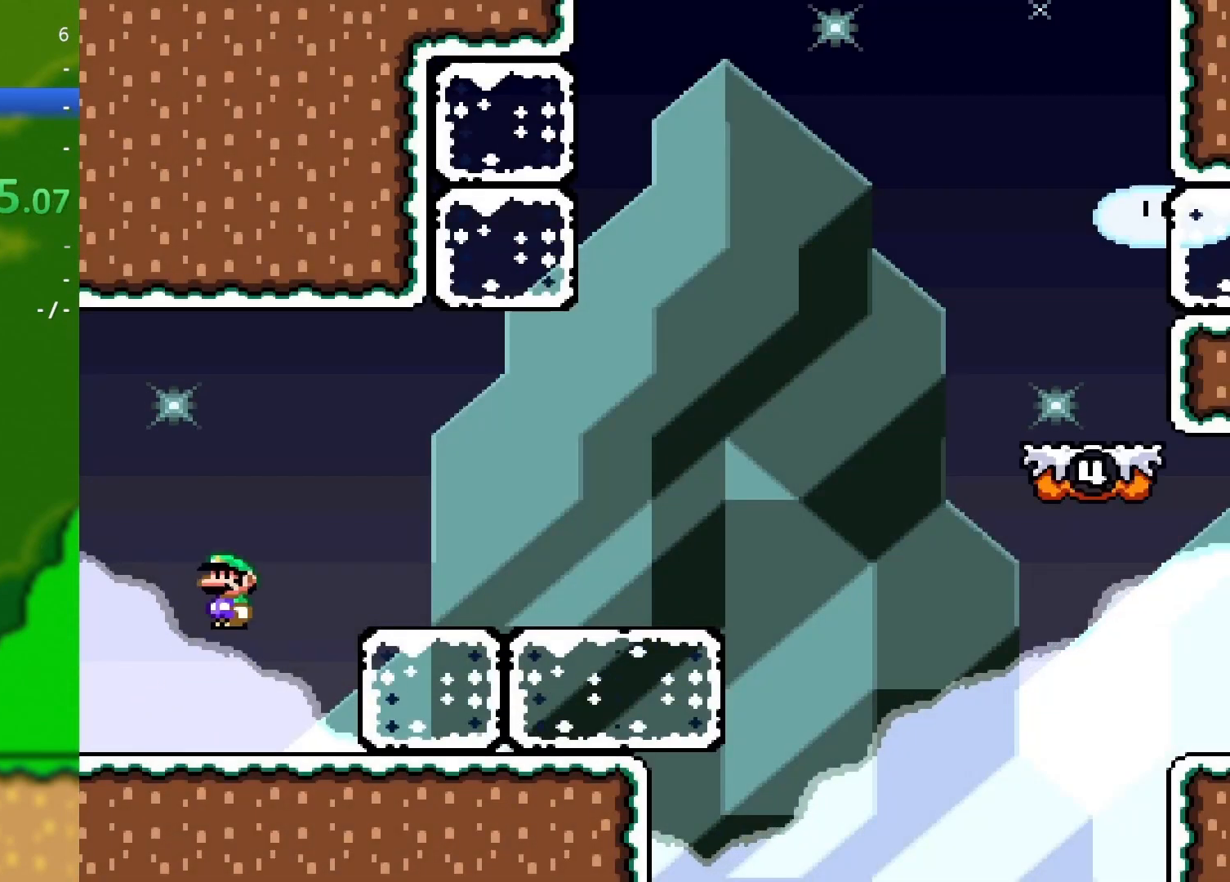
{"buttons": ["X", "DPAD_RIGHT"], "events": [[51, "A", "up"]]}
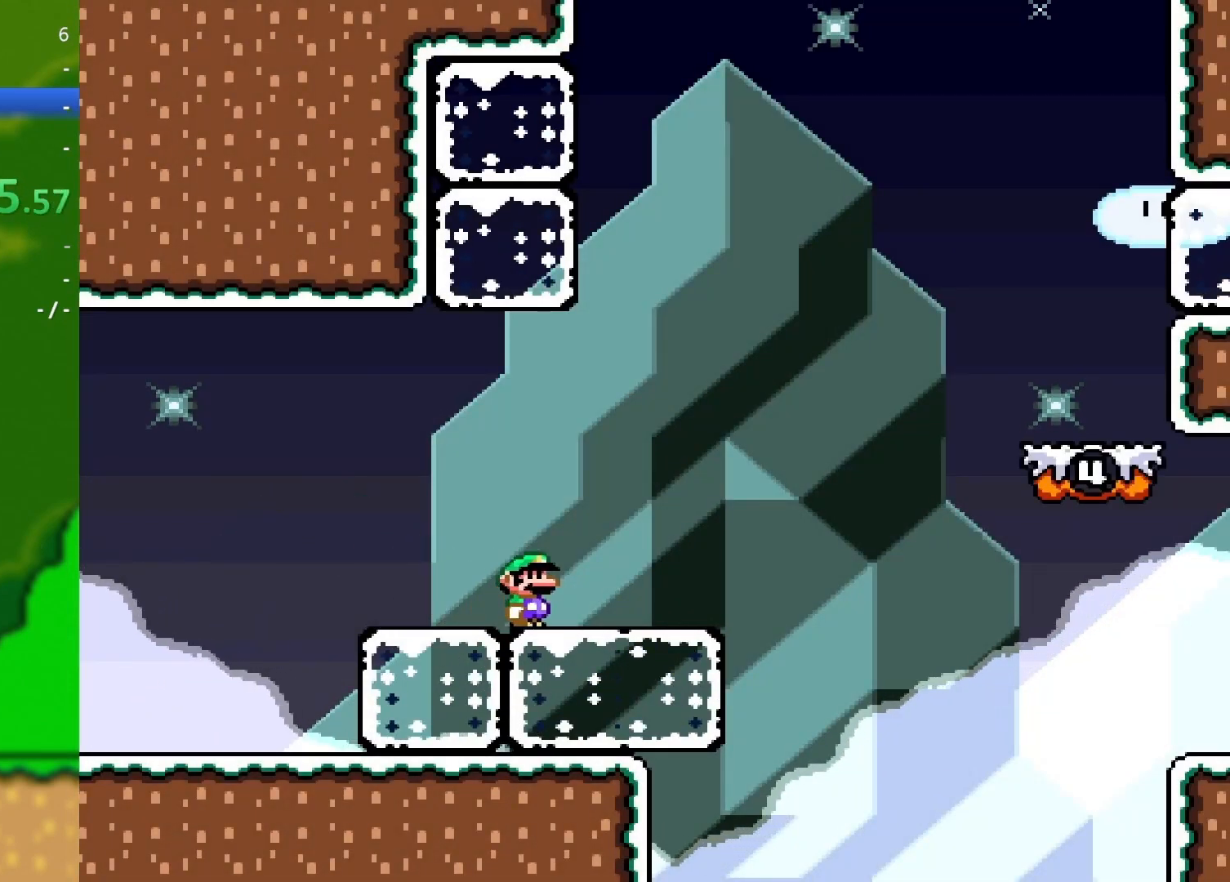
{"buttons": ["A", "X", "DPAD_RIGHT"], "events": [[133, "A", "down"]]}
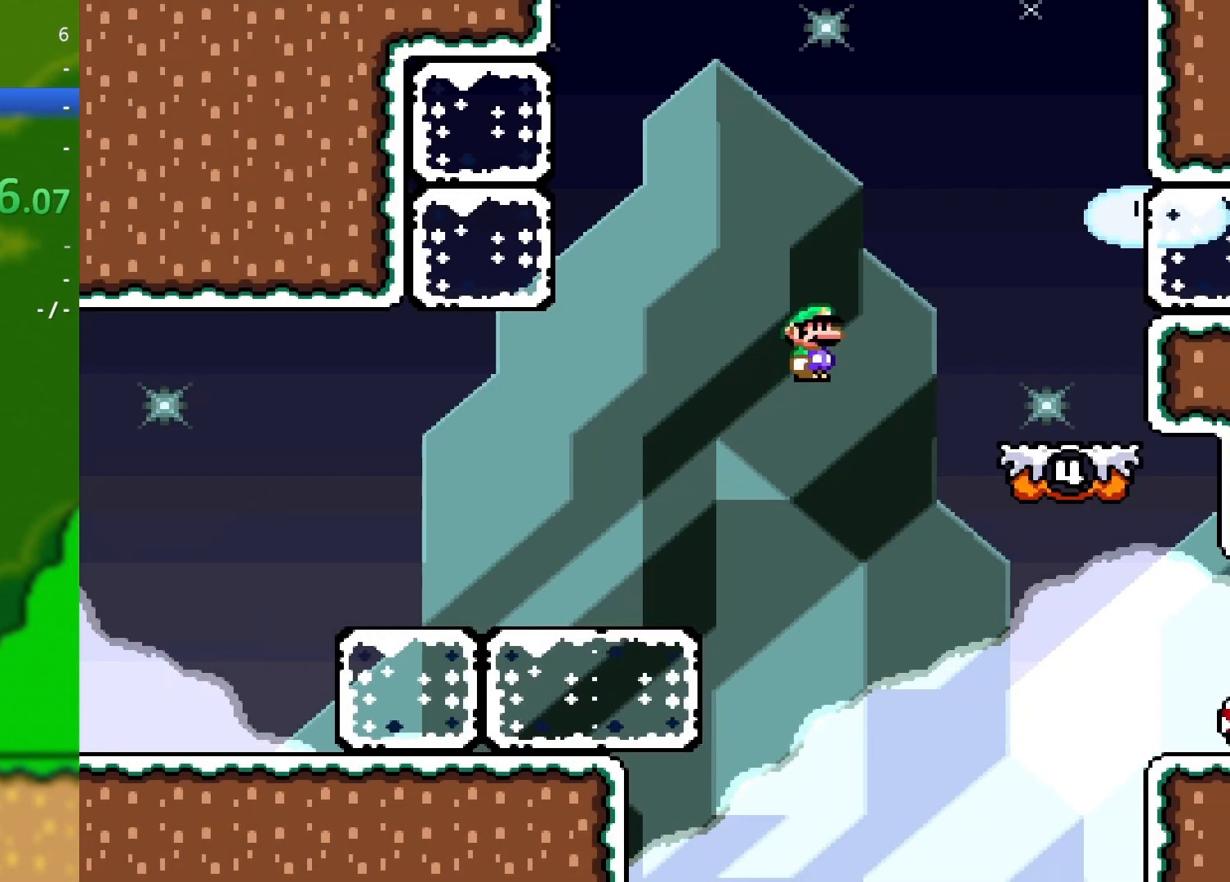
{"buttons": ["X"], "events": [[101, "A", "up"], [251, "DPAD_DOWN", "down"], [251, "DPAD_LEFT", "down"], [251, "DPAD_RIGHT", "up"], [284, "DPAD_DOWN", "up"], [301, "A", "down"], [451, "DPAD_LEFT", "up"], [501, "A", "up"]]}
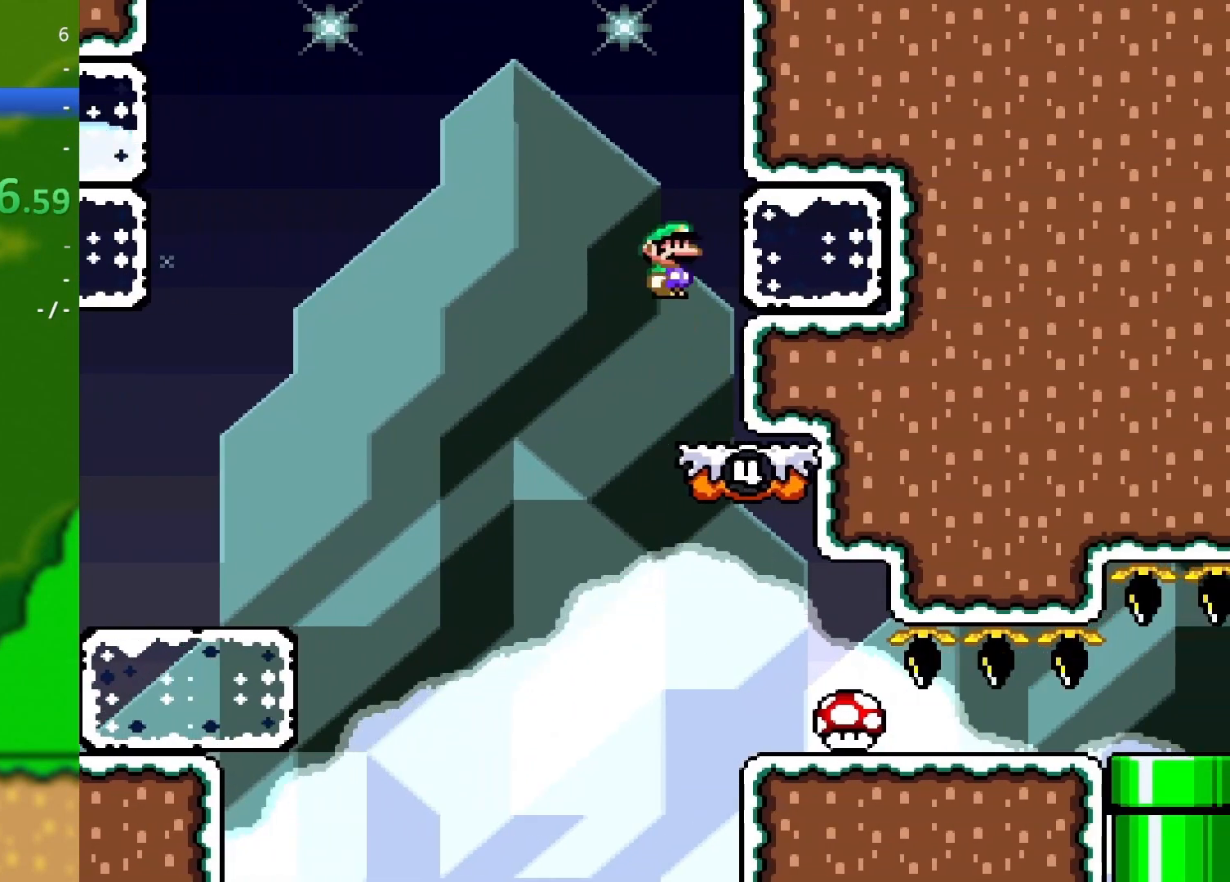
{"buttons": ["X", "DPAD_RIGHT"], "events": [[300, "DPAD_RIGHT", "down"]]}
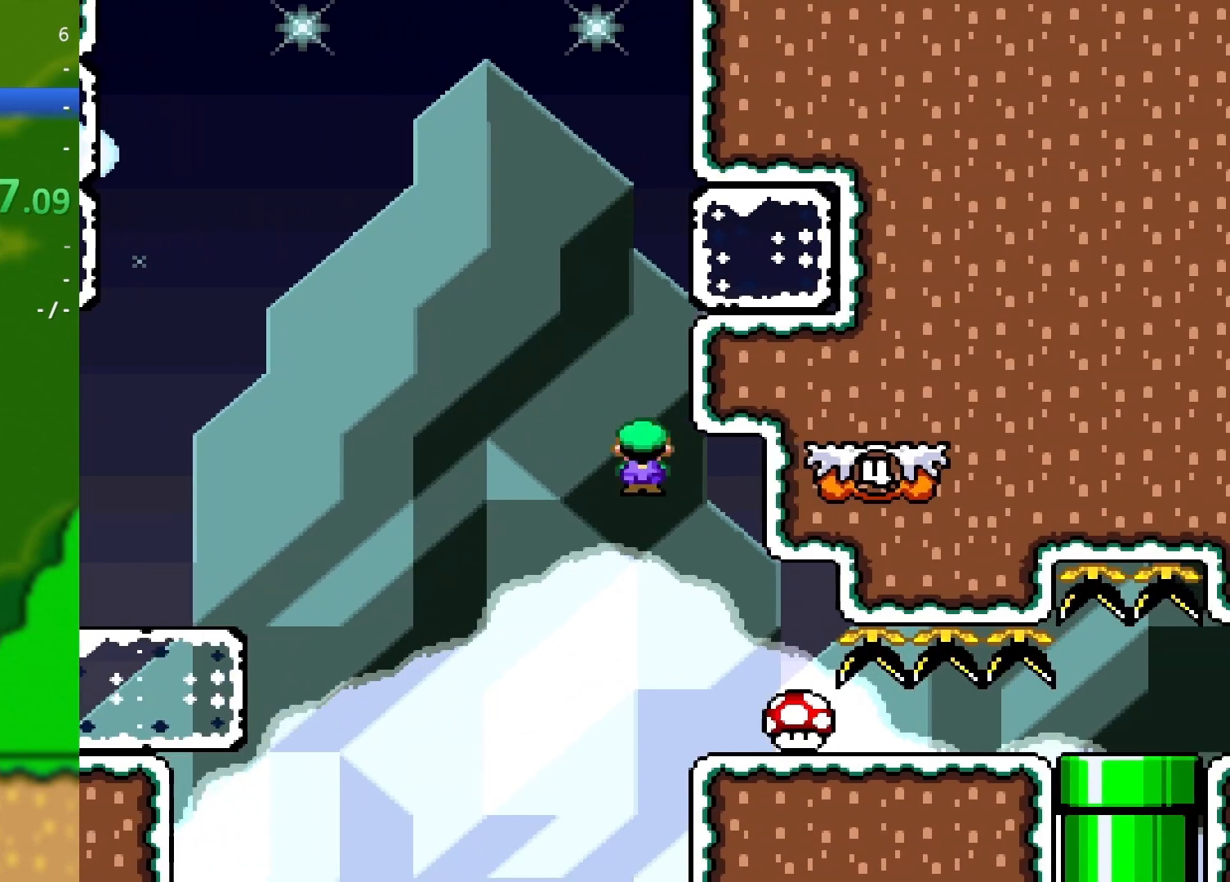
{"buttons": ["X", "DPAD_DOWN"], "events": [[251, "DPAD_DOWN", "down"], [284, "DPAD_RIGHT", "up"]]}
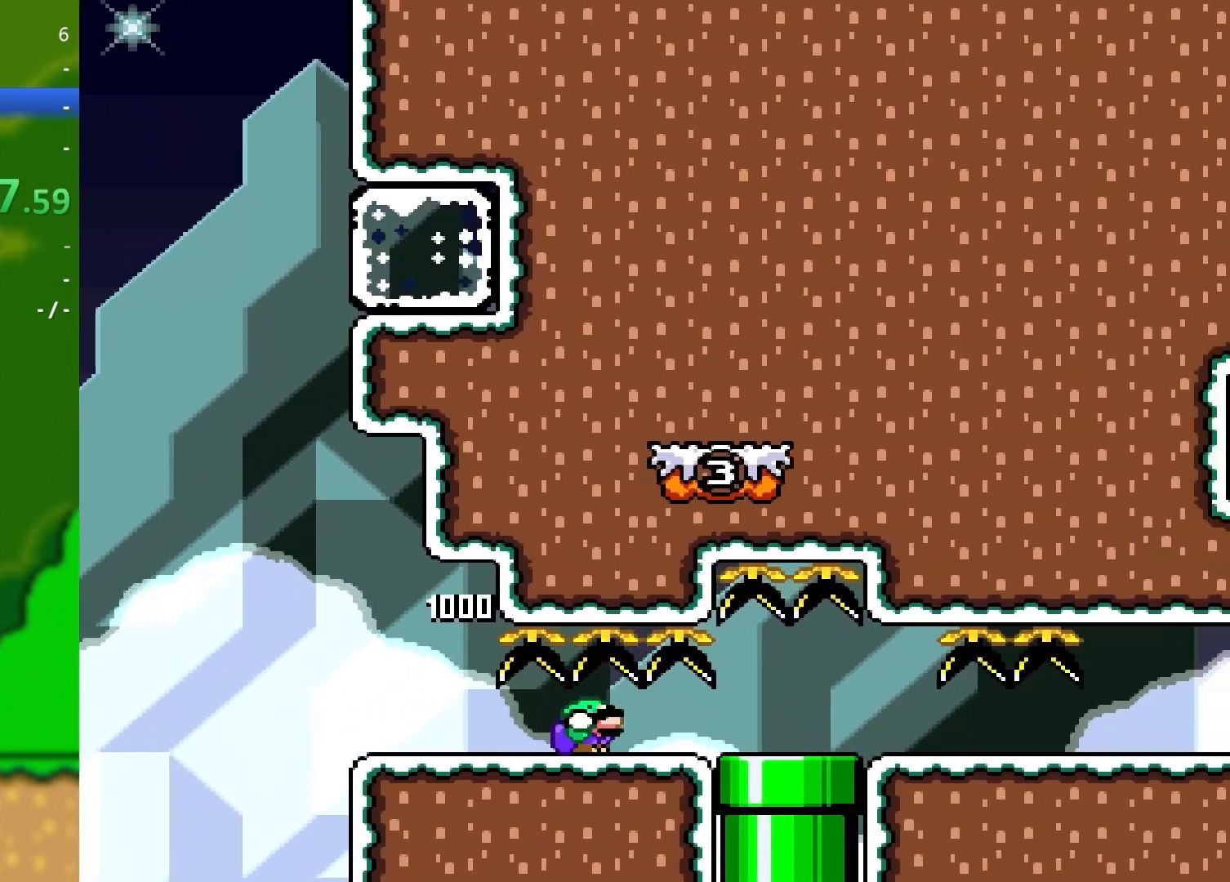
{"buttons": ["X", "DPAD_RIGHT"], "events": [[284, "DPAD_DOWN", "up"], [450, "DPAD_RIGHT", "down"]]}
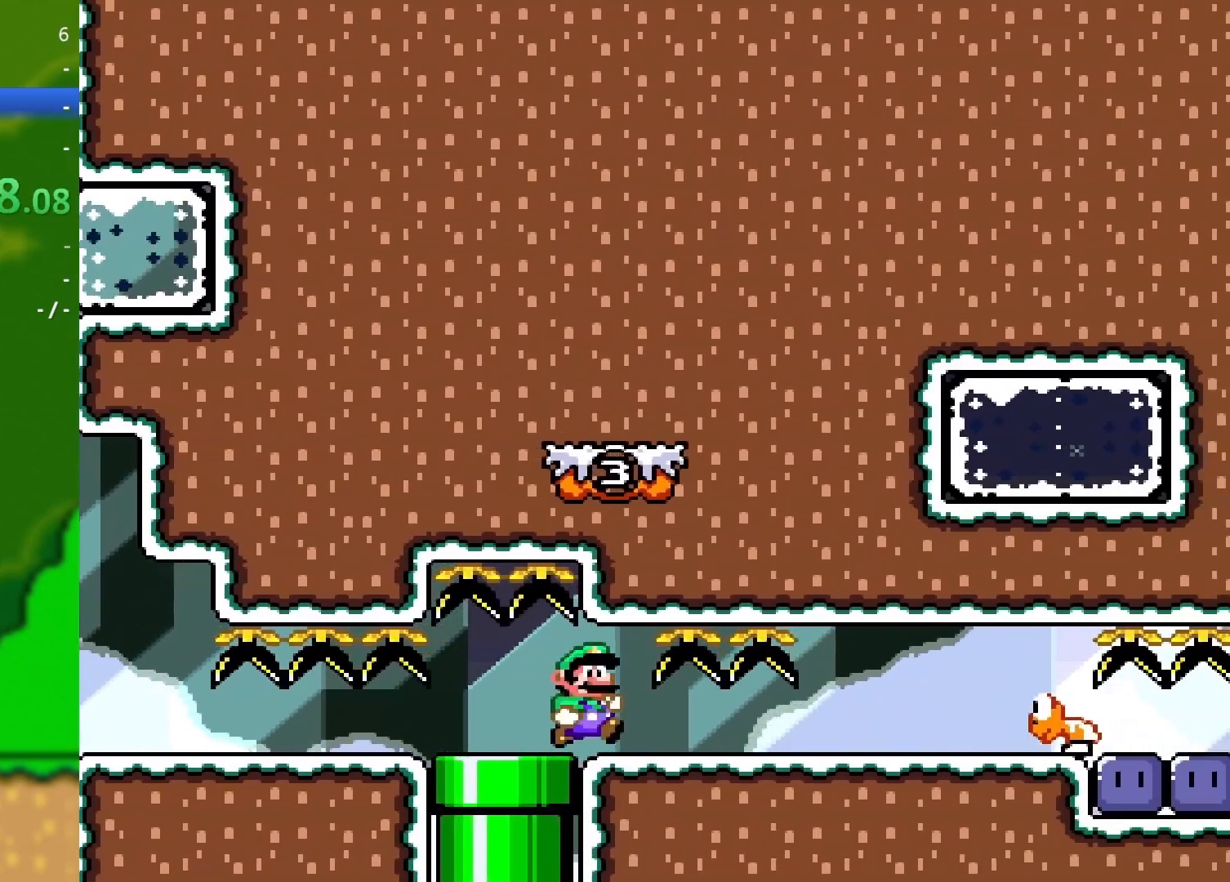
{"buttons": ["A", "X", "DPAD_DOWN", "DPAD_RIGHT"], "events": [[17, "DPAD_DOWN", "down"], [434, "A", "down"]]}
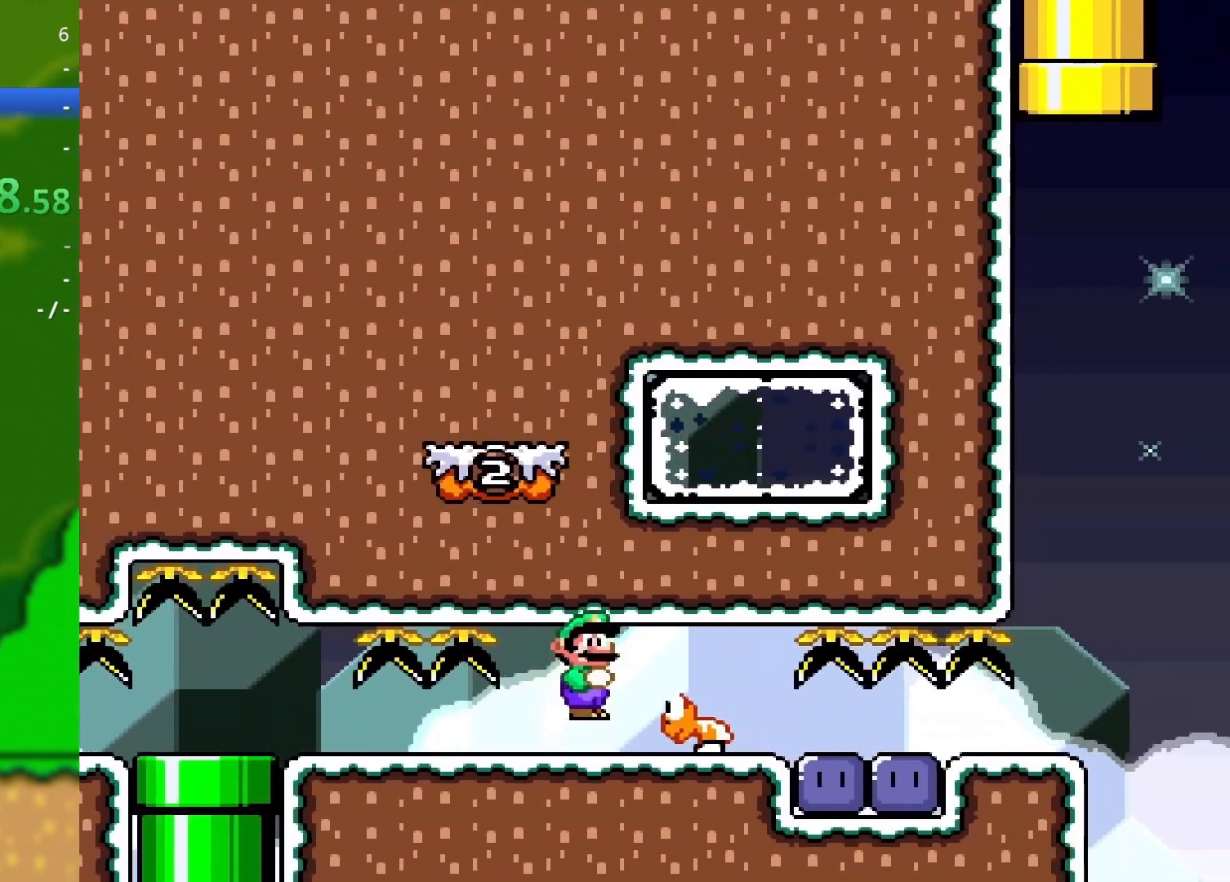
{"buttons": ["Y", "DPAD_DOWN", "DPAD_RIGHT"], "events": [[83, "A", "up"], [300, "X", "up"], [434, "Y", "down"]]}
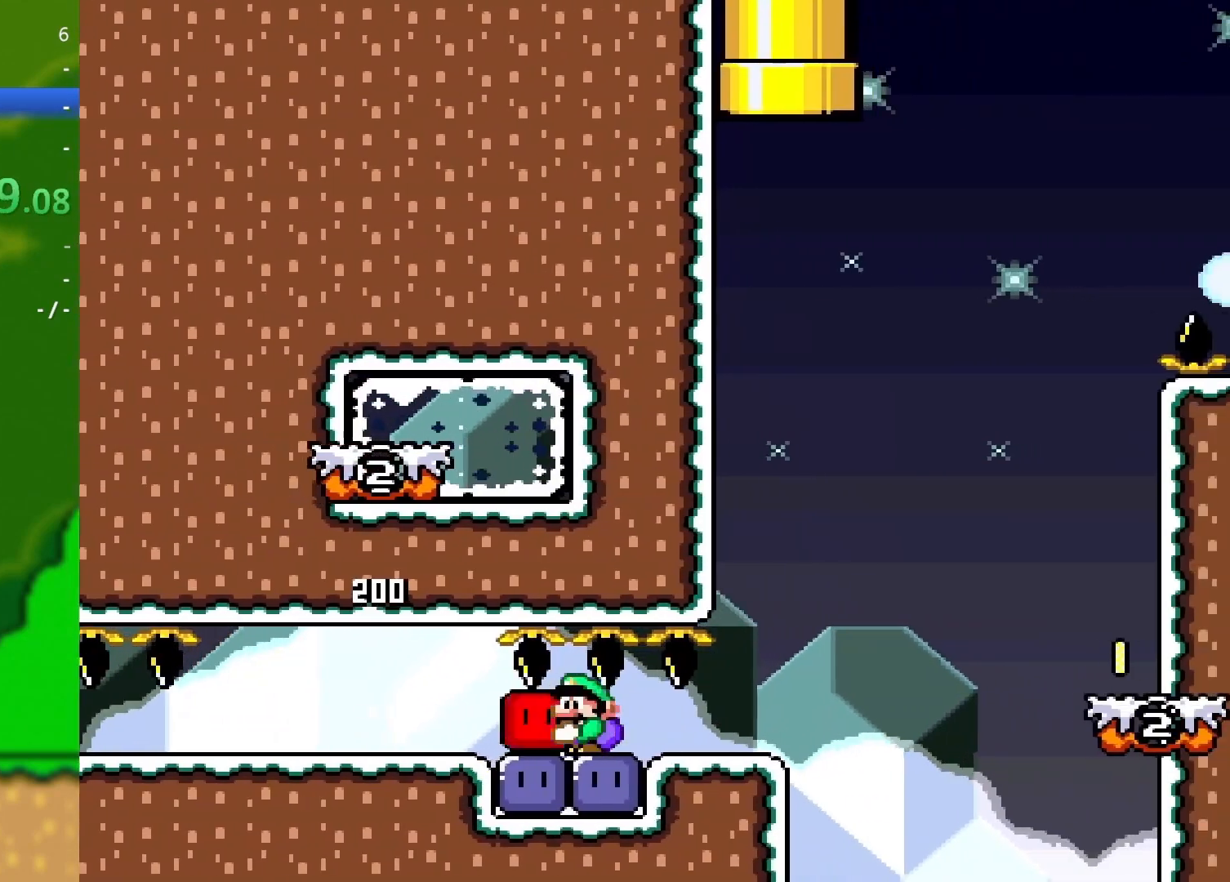
{"buttons": ["Y", "DPAD_DOWN", "DPAD_RIGHT"], "events": [[284, "B", "down"], [434, "B", "up"]]}
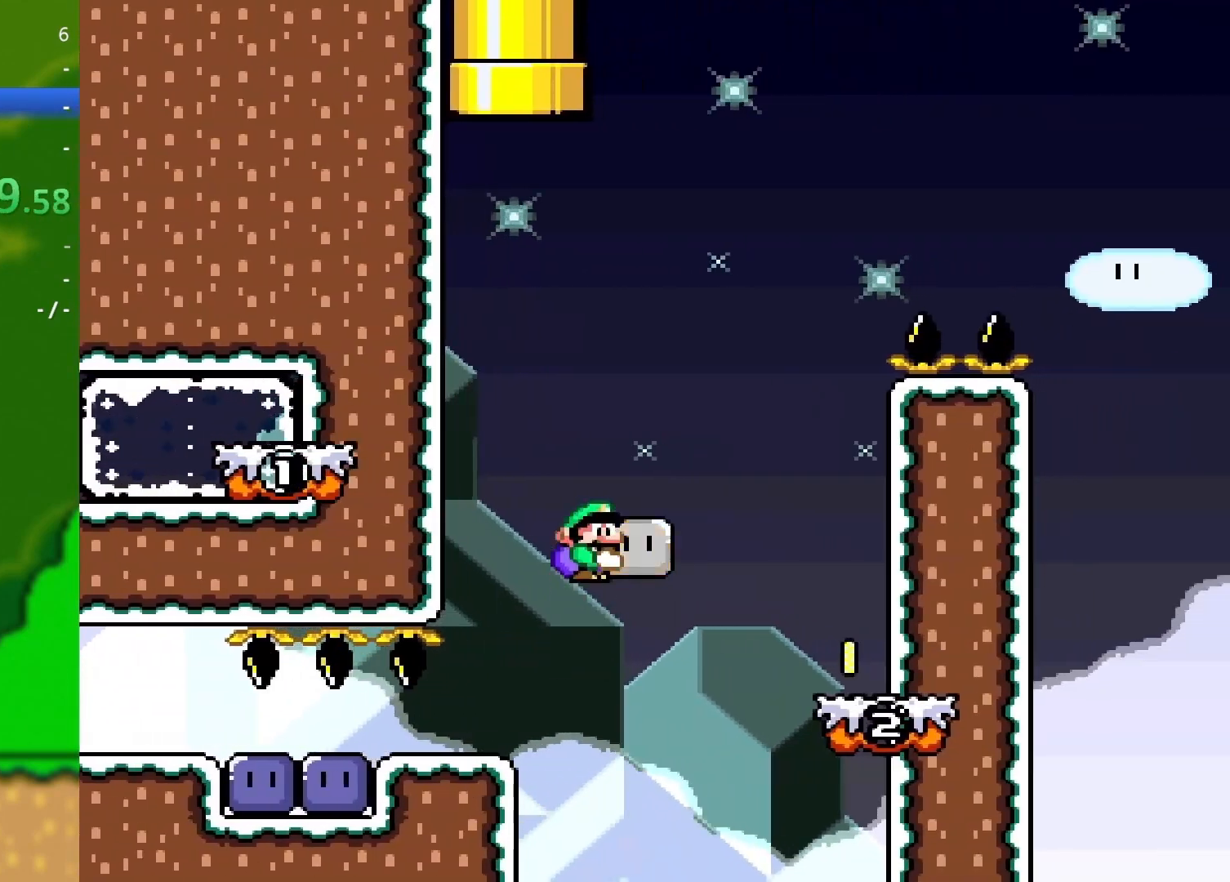
{"buttons": ["B", "Y", "DPAD_LEFT"], "events": [[50, "DPAD_DOWN", "up"], [351, "DPAD_DOWN", "down"], [351, "DPAD_RIGHT", "up"], [367, "DPAD_LEFT", "down"], [417, "DPAD_DOWN", "up"], [434, "B", "down"]]}
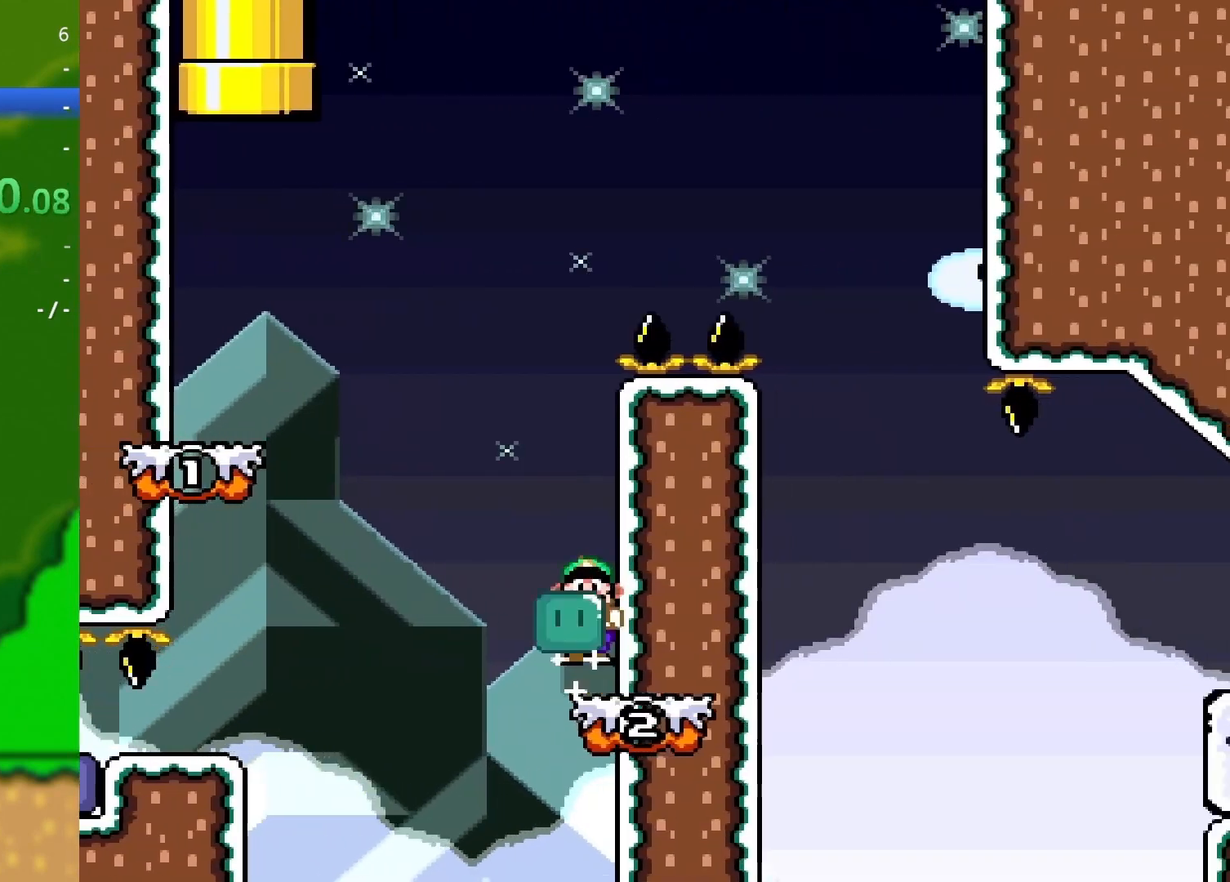
{"buttons": ["Y", "DPAD_RIGHT"], "events": [[267, "DPAD_DOWN", "down"], [300, "B", "up"], [300, "DPAD_LEFT", "up"], [317, "DPAD_RIGHT", "down"], [350, "DPAD_DOWN", "up"]]}
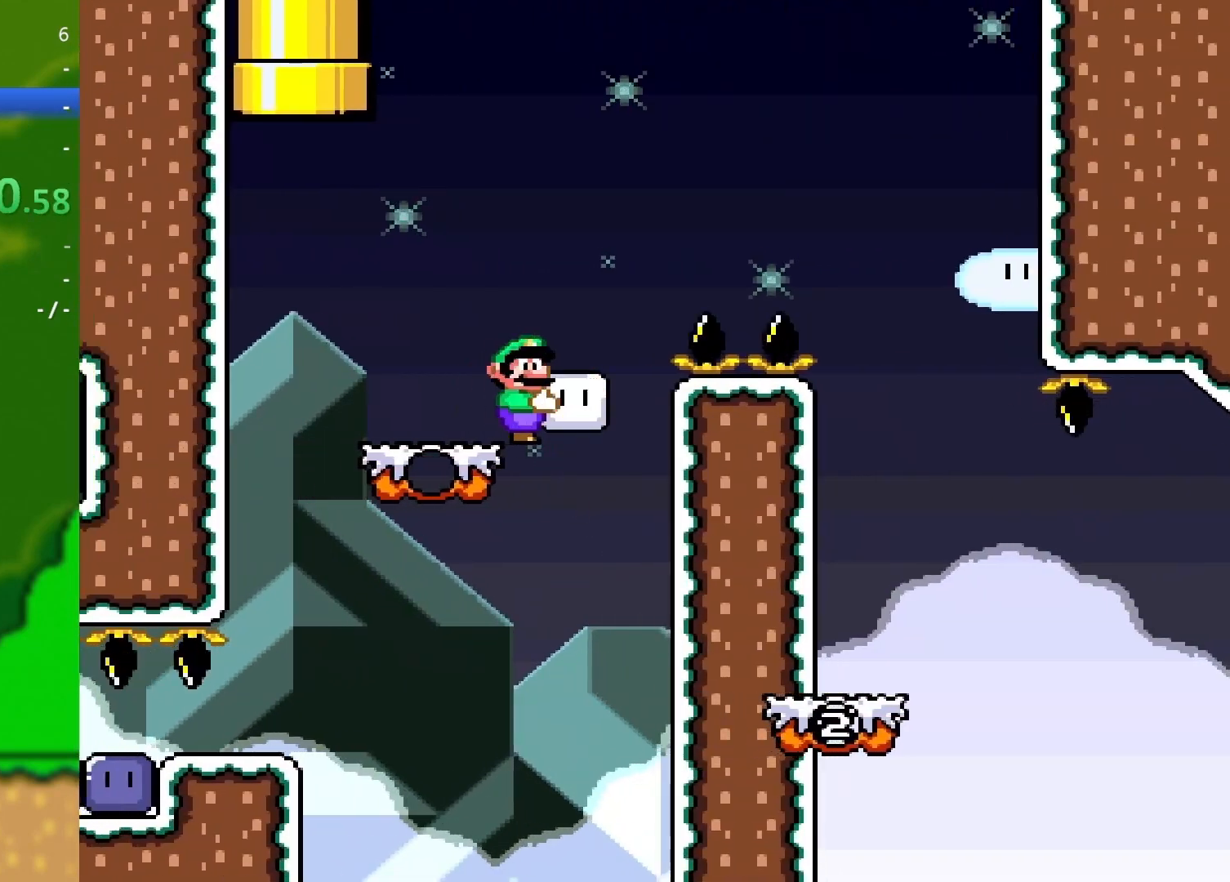
{"buttons": ["B", "Y", "DPAD_RIGHT"], "events": [[17, "B", "down"]]}
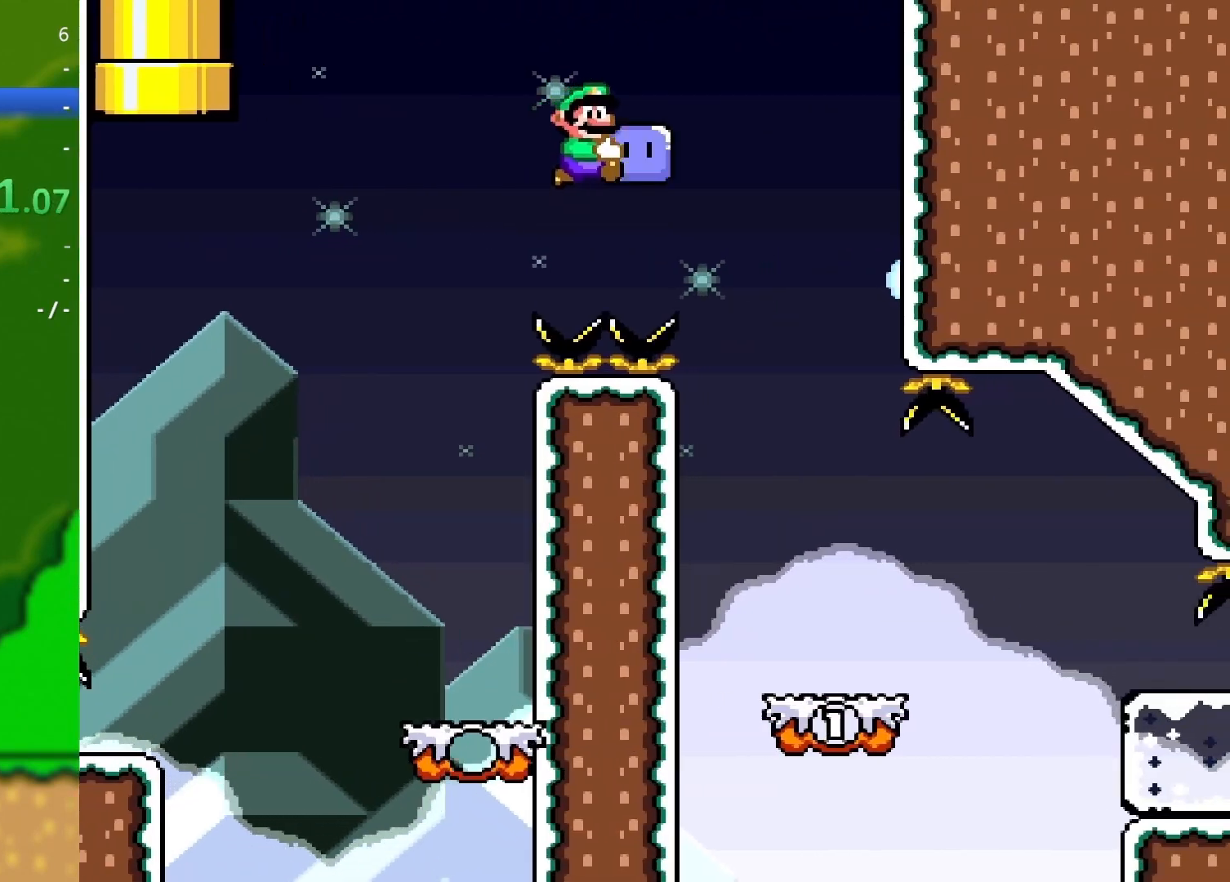
{"buttons": ["Y", "DPAD_RIGHT"], "events": [[50, "B", "up"]]}
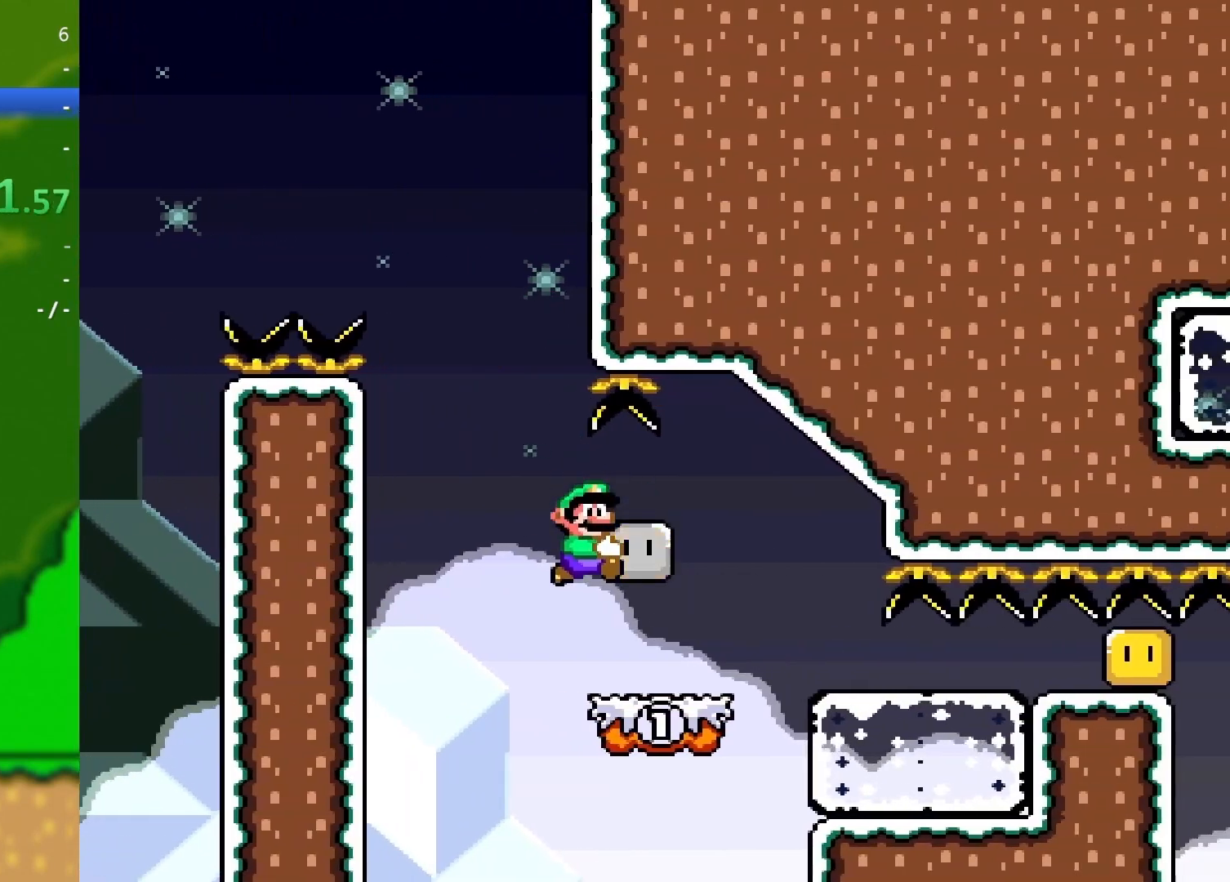
{"buttons": ["Y", "DPAD_DOWN", "DPAD_RIGHT"], "events": [[184, "DPAD_DOWN", "down"], [251, "Y", "up"], [334, "Y", "down"]]}
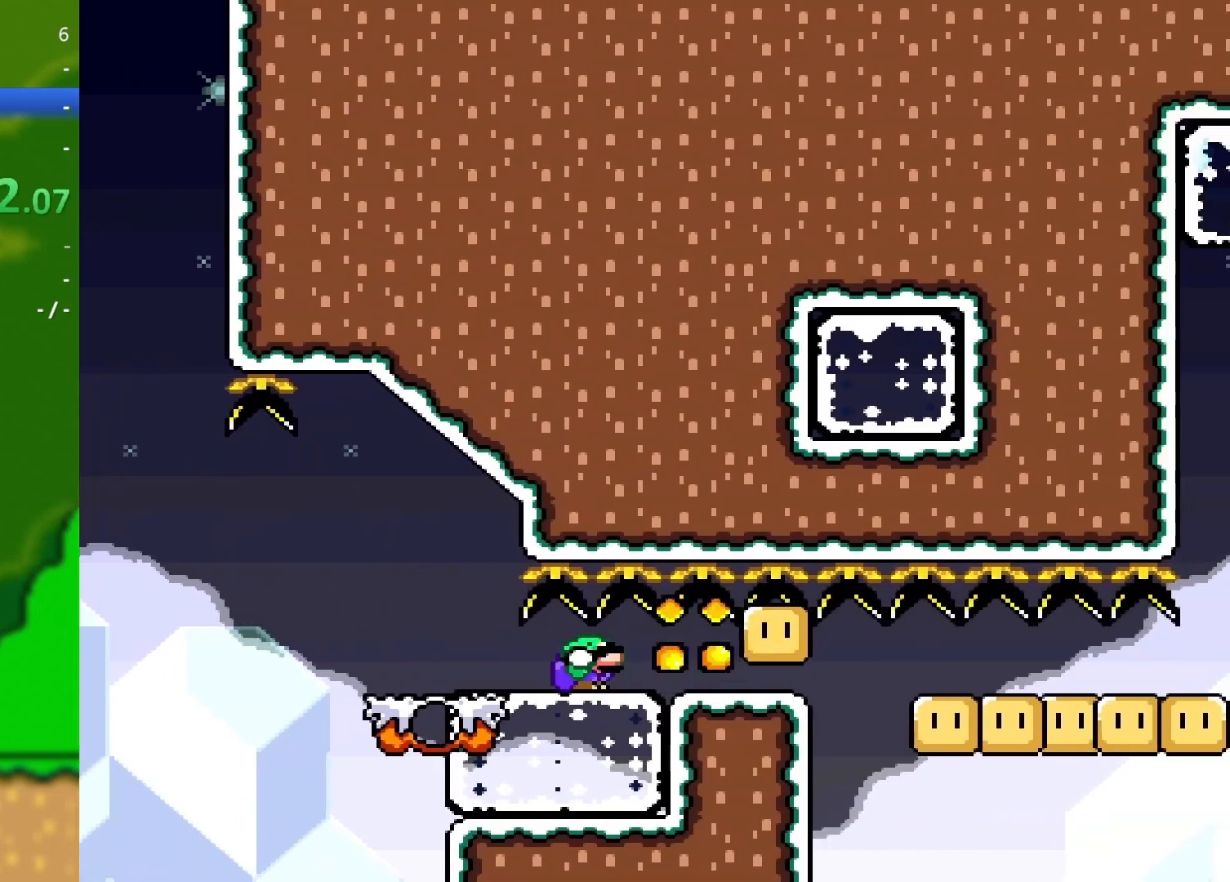
{"buttons": ["Y", "DPAD_DOWN", "DPAD_RIGHT"], "events": []}
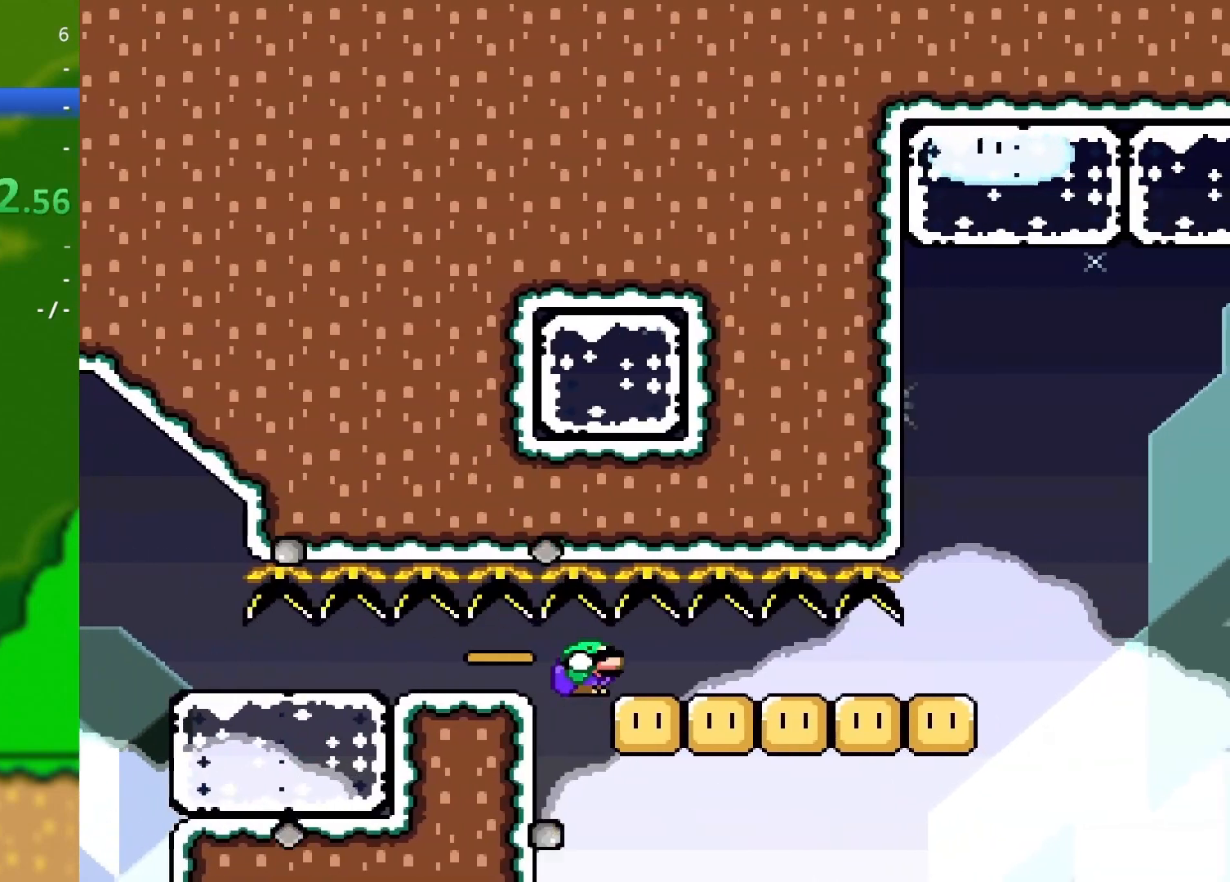
{"buttons": ["Y", "DPAD_DOWN", "DPAD_RIGHT"], "events": []}
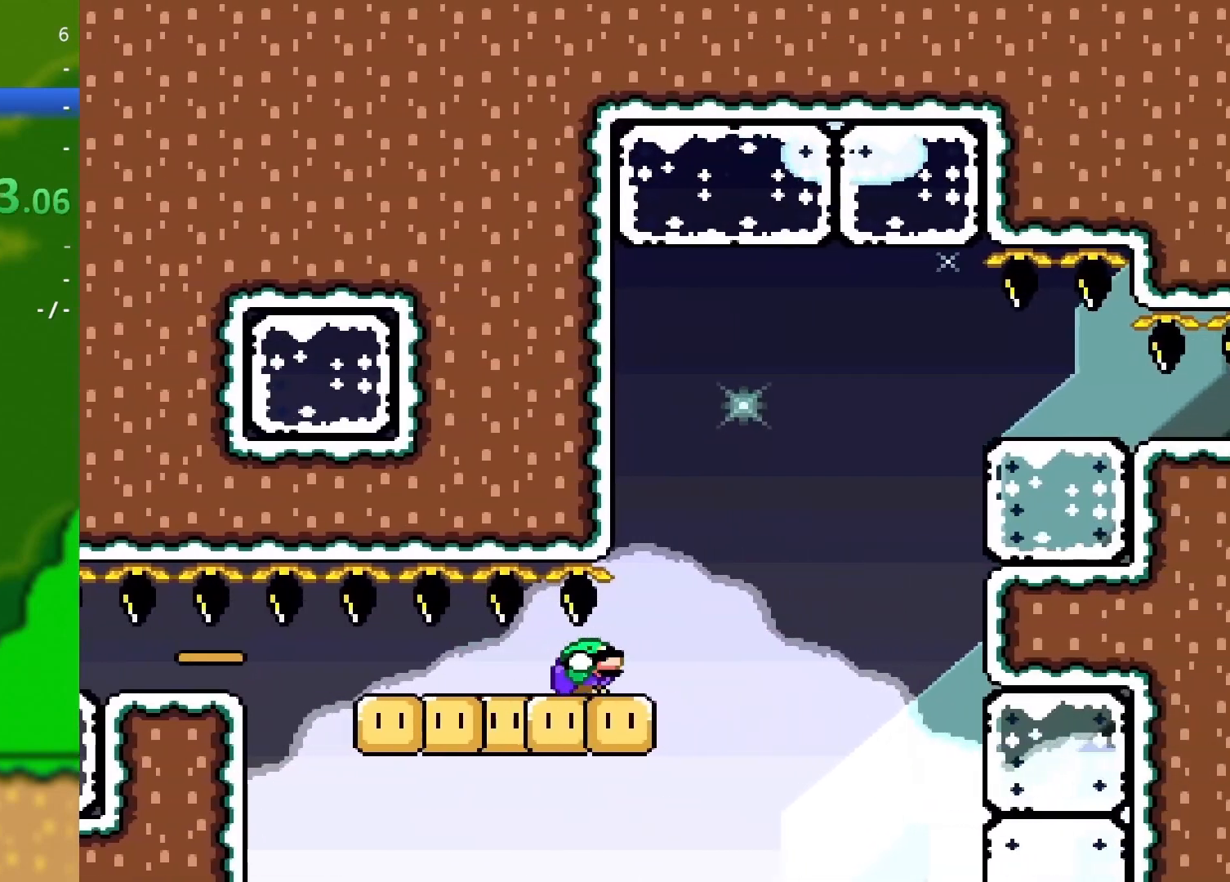
{"buttons": ["B", "Y", "DPAD_DOWN", "DPAD_RIGHT"], "events": [[100, "B", "down"]]}
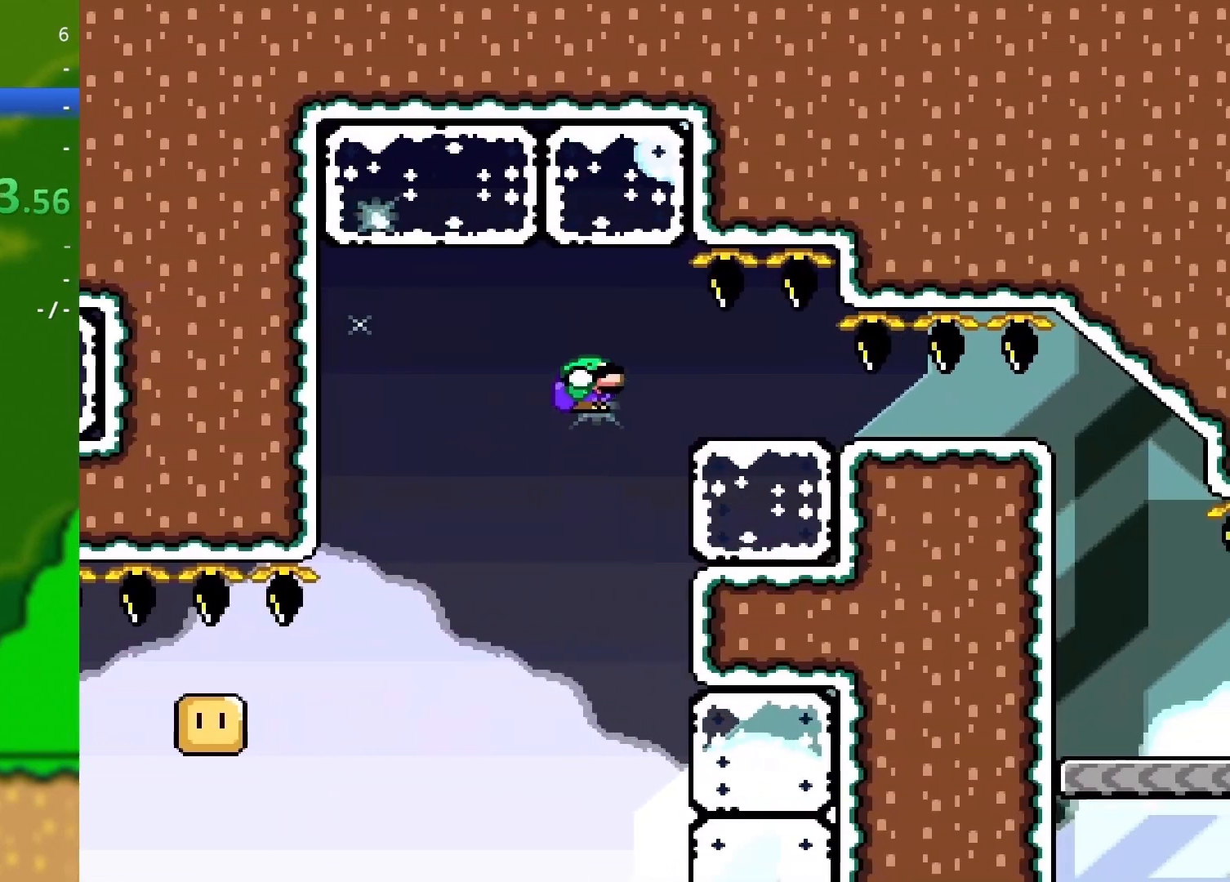
{"buttons": ["Y", "DPAD_DOWN", "DPAD_RIGHT"], "events": [[50, "B", "up"]]}
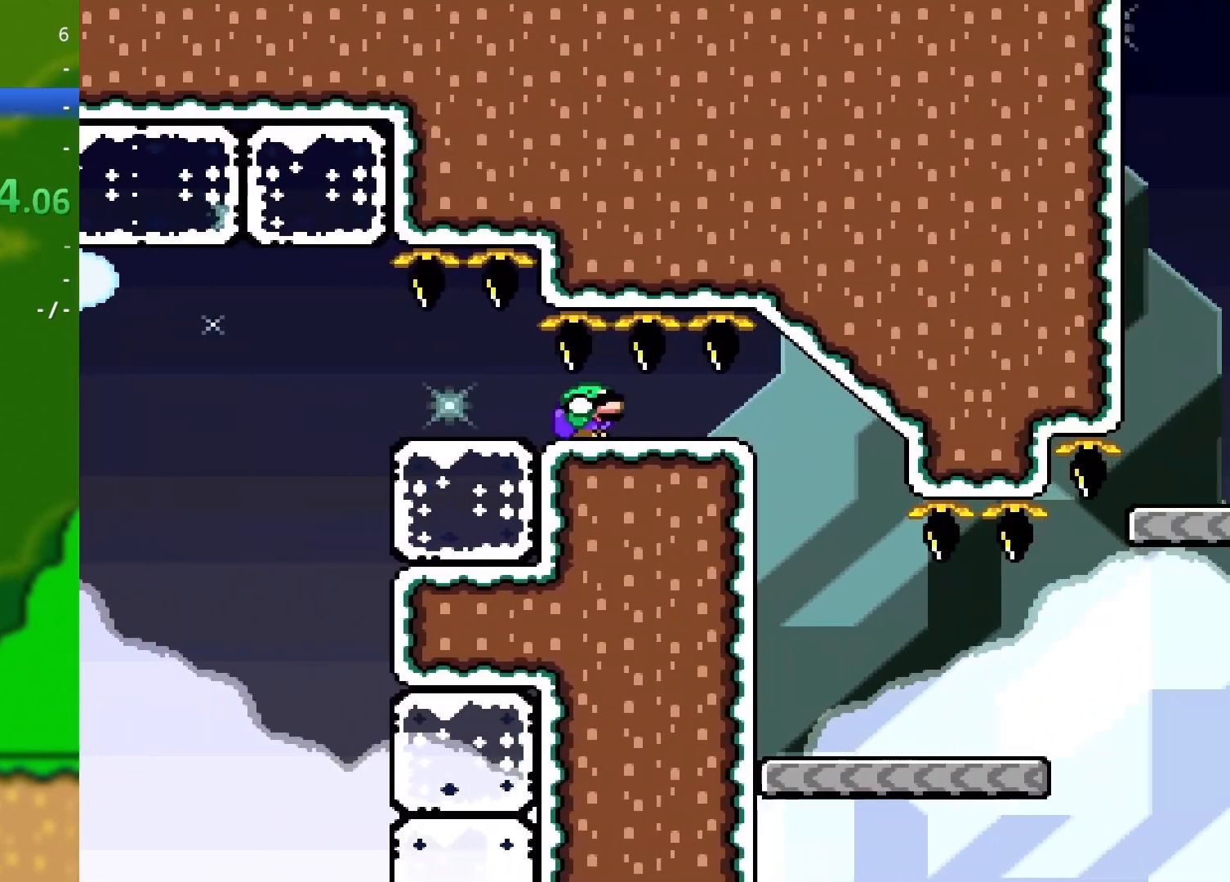
{"buttons": ["Y", "DPAD_LEFT"], "events": [[367, "DPAD_LEFT", "down"], [367, "DPAD_RIGHT", "up"], [450, "DPAD_DOWN", "up"]]}
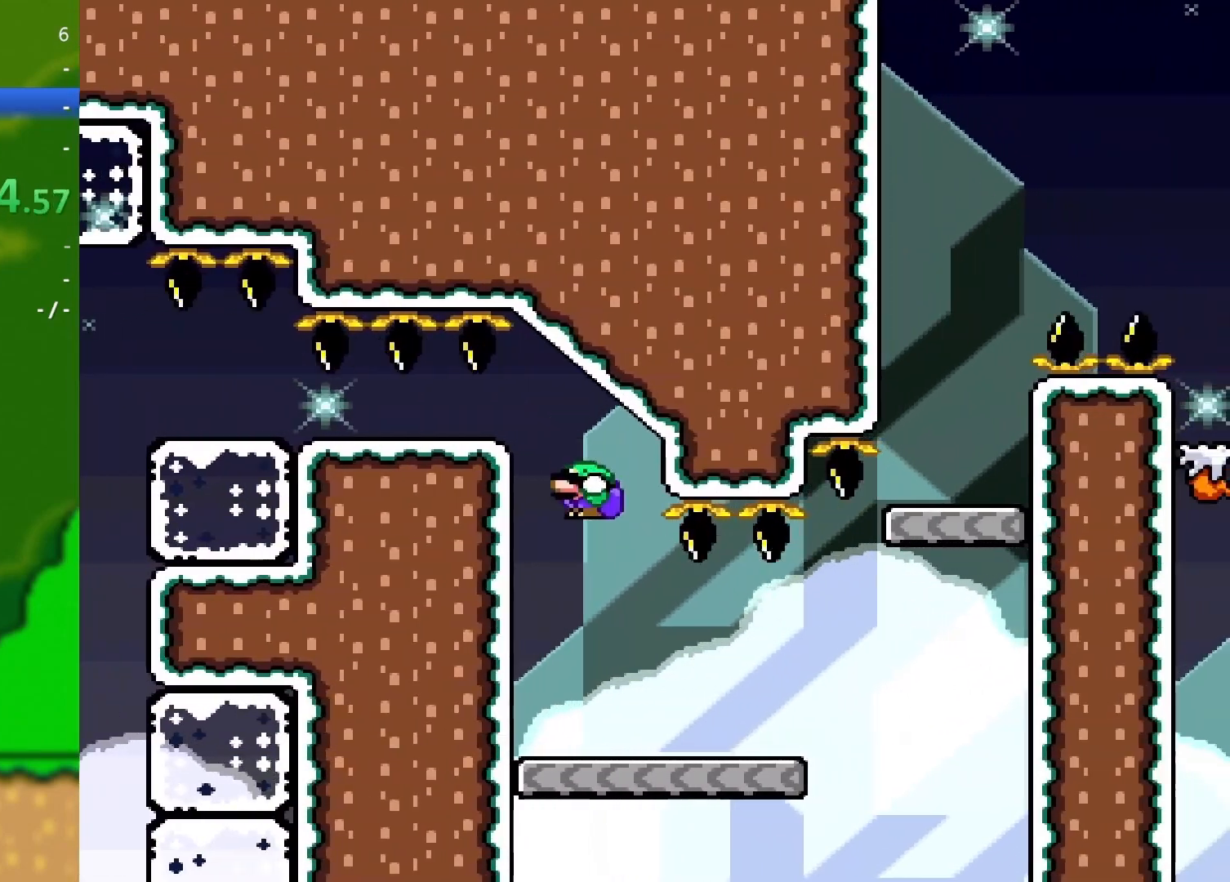
{"buttons": ["Y", "DPAD_RIGHT"], "events": [[17, "DPAD_DOWN", "down"], [67, "DPAD_LEFT", "up"], [84, "DPAD_RIGHT", "down"], [117, "DPAD_DOWN", "up"]]}
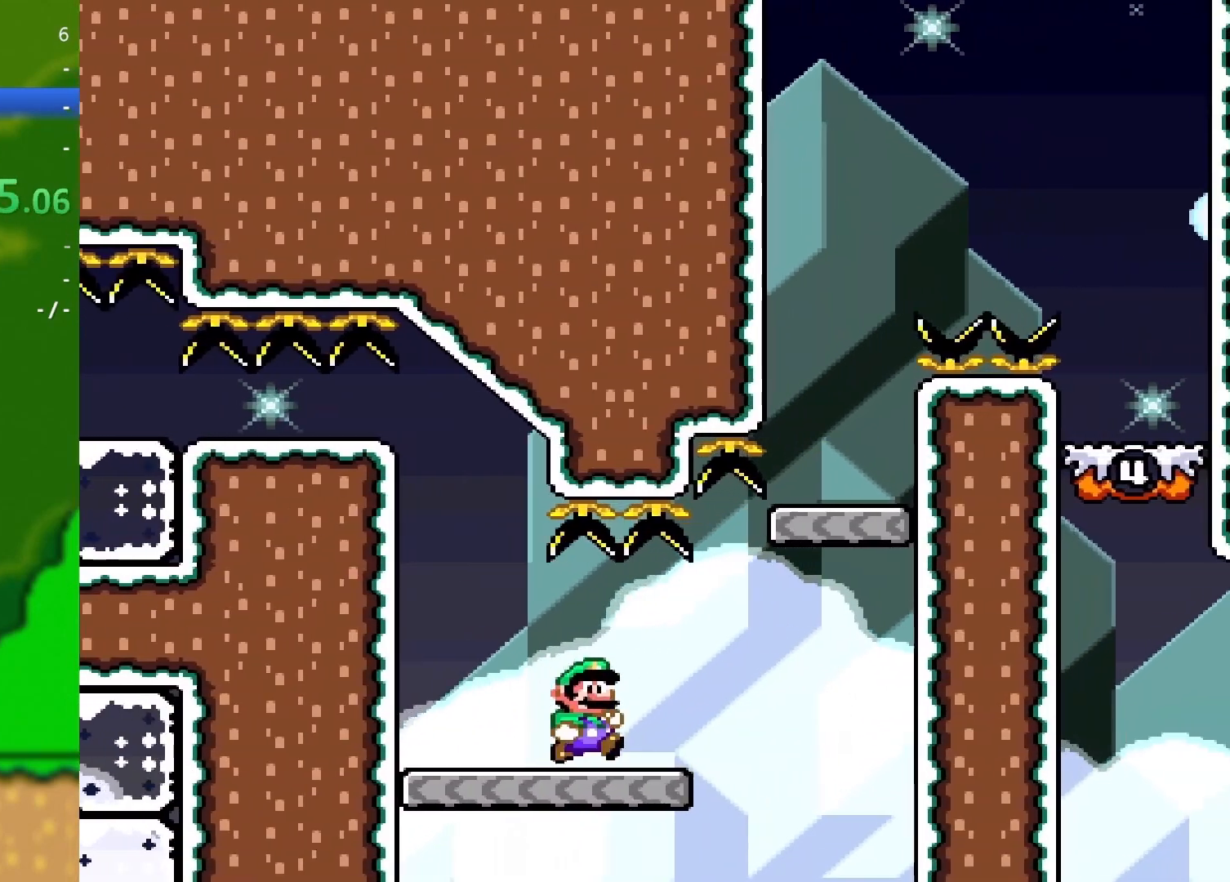
{"buttons": ["Y", "DPAD_LEFT"], "events": [[150, "B", "down"], [317, "DPAD_DOWN", "down"], [317, "DPAD_RIGHT", "up"], [333, "DPAD_LEFT", "down"], [350, "DPAD_DOWN", "up"], [434, "B", "up"]]}
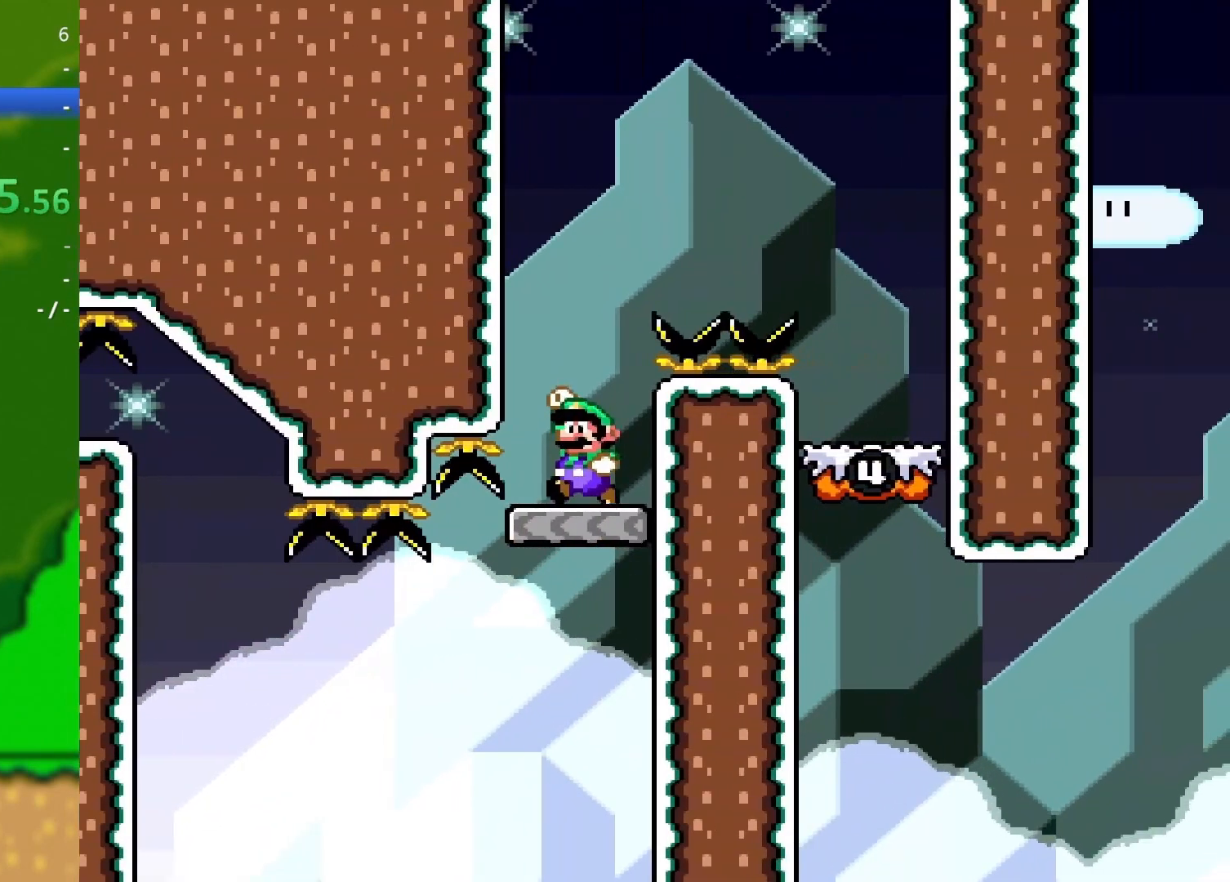
{"buttons": ["B", "Y", "DPAD_RIGHT"], "events": [[84, "DPAD_UP", "down"], [100, "DPAD_UP", "up"], [117, "DPAD_LEFT", "up"], [134, "DPAD_RIGHT", "down"], [167, "B", "down"]]}
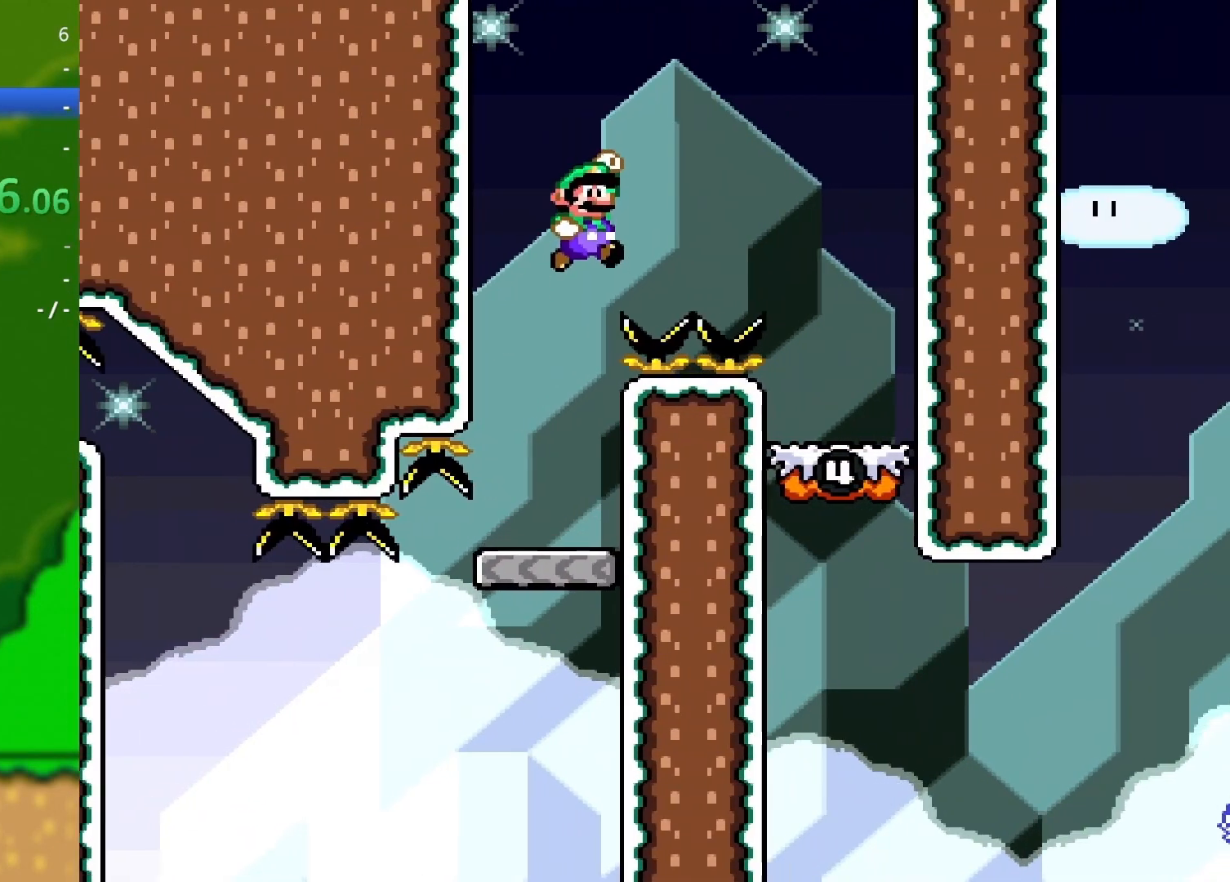
{"buttons": ["Y", "DPAD_LEFT"], "events": [[367, "DPAD_DOWN", "down"], [367, "DPAD_RIGHT", "up"], [384, "DPAD_LEFT", "down"], [400, "B", "up"], [400, "DPAD_DOWN", "up"]]}
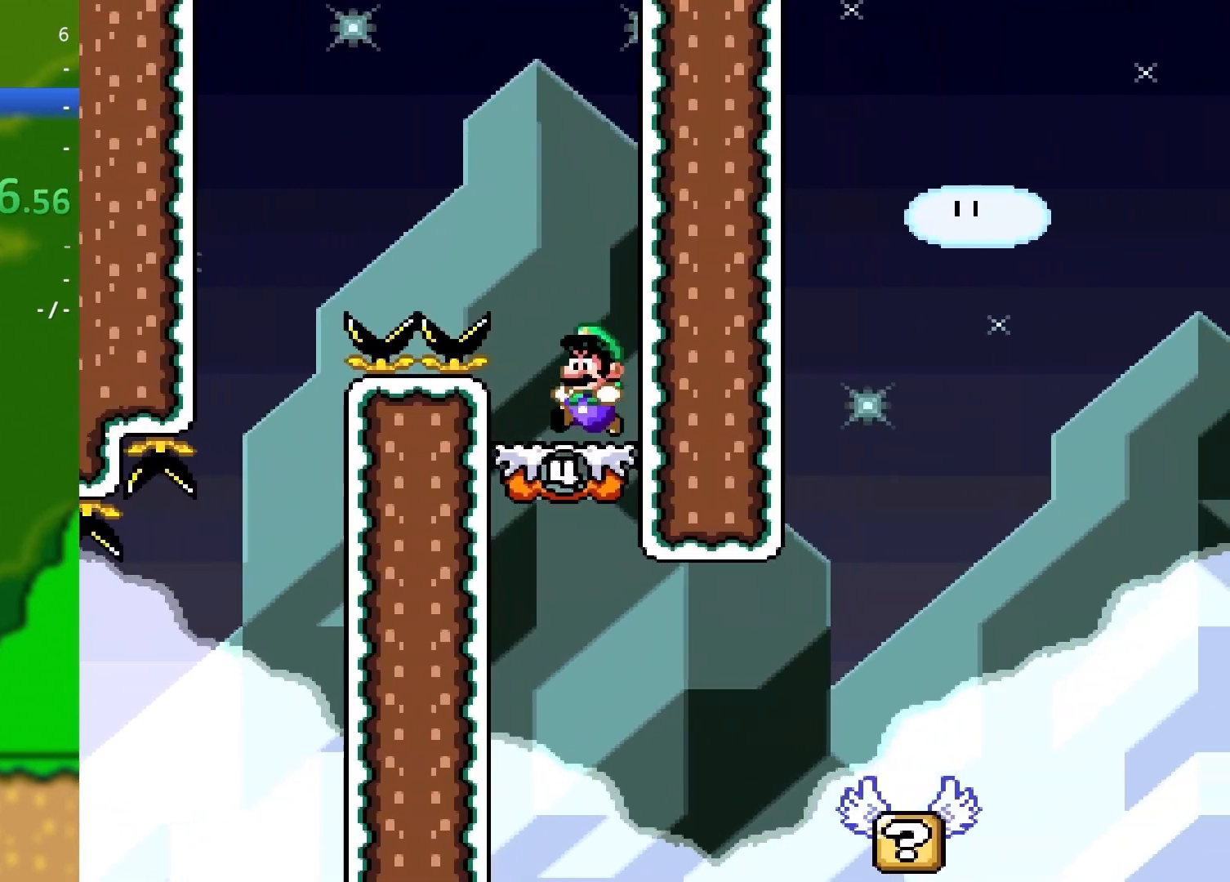
{"buttons": ["X"], "events": [[50, "DPAD_LEFT", "up"], [67, "Y", "up"], [134, "X", "down"], [184, "A", "down"], [384, "A", "up"]]}
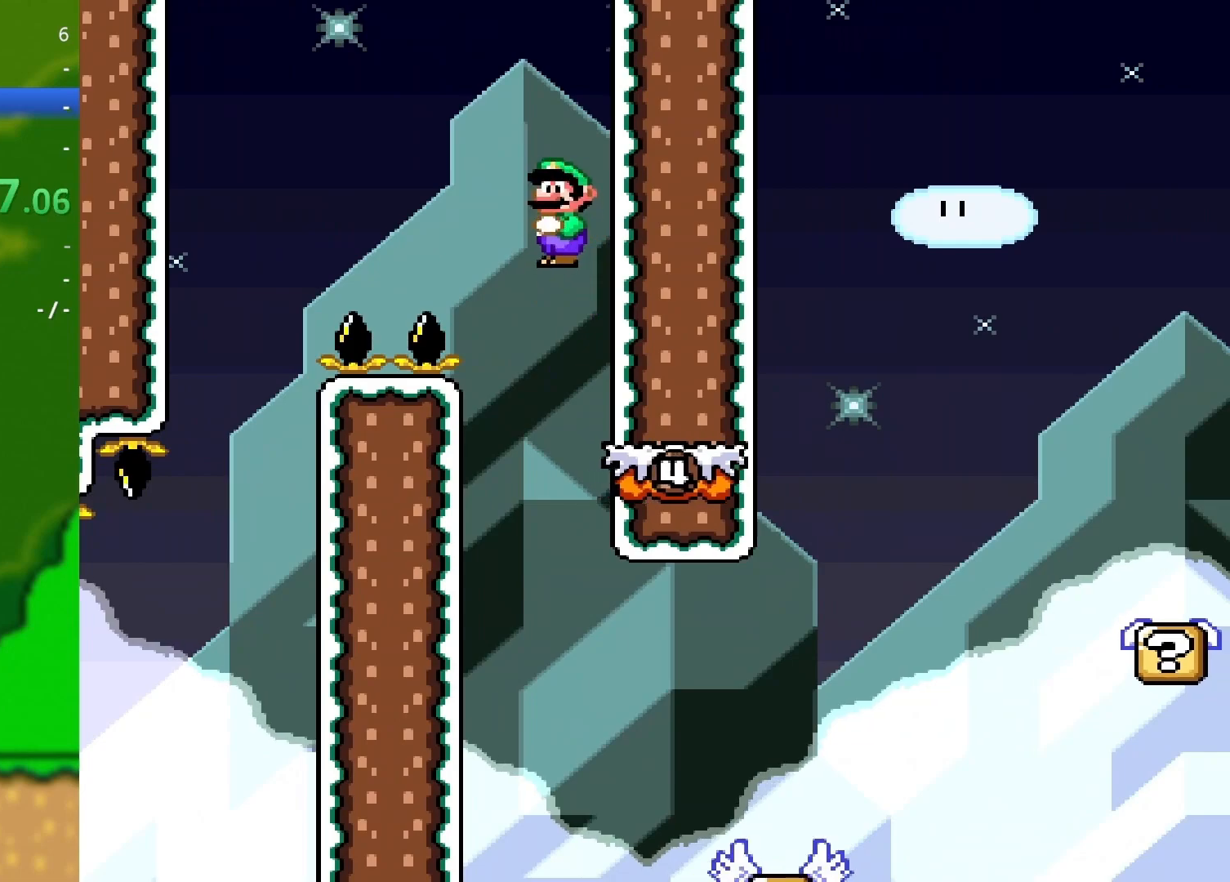
{"buttons": ["X", "DPAD_RIGHT"], "events": [[267, "DPAD_RIGHT", "down"]]}